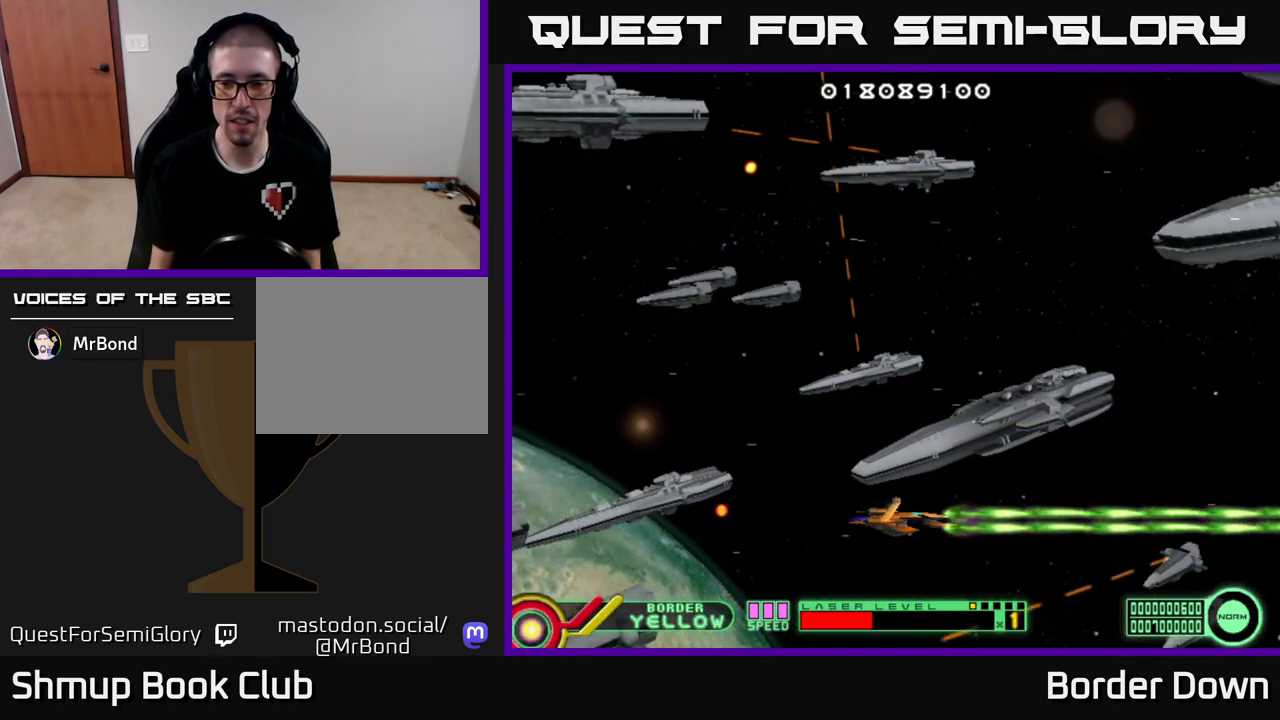
Gameplay with a controller (Xbox layout); each line is a JSON object with the inputs held at the frame after it. "events" lists button and stick changes between this image and that frame as [ms after this image, input, new state], when the widget could be followed in between.
{"buttons": ["A", "DPAD_DOWN"], "left_stick": "center", "right_stick": "center", "events": [[483, "DPAD_DOWN", "down"]]}
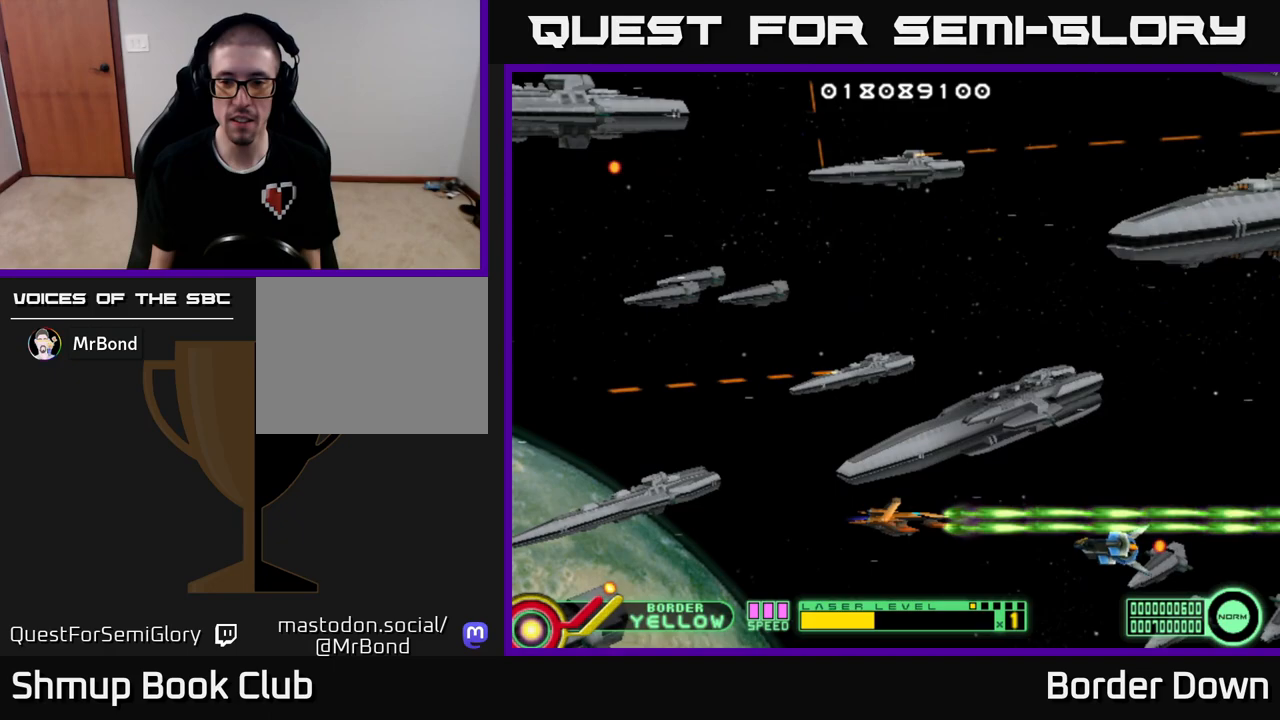
{"buttons": ["A"], "left_stick": "center", "right_stick": "center", "events": [[50, "DPAD_DOWN", "up"], [183, "DPAD_LEFT", "down"], [400, "DPAD_LEFT", "up"]]}
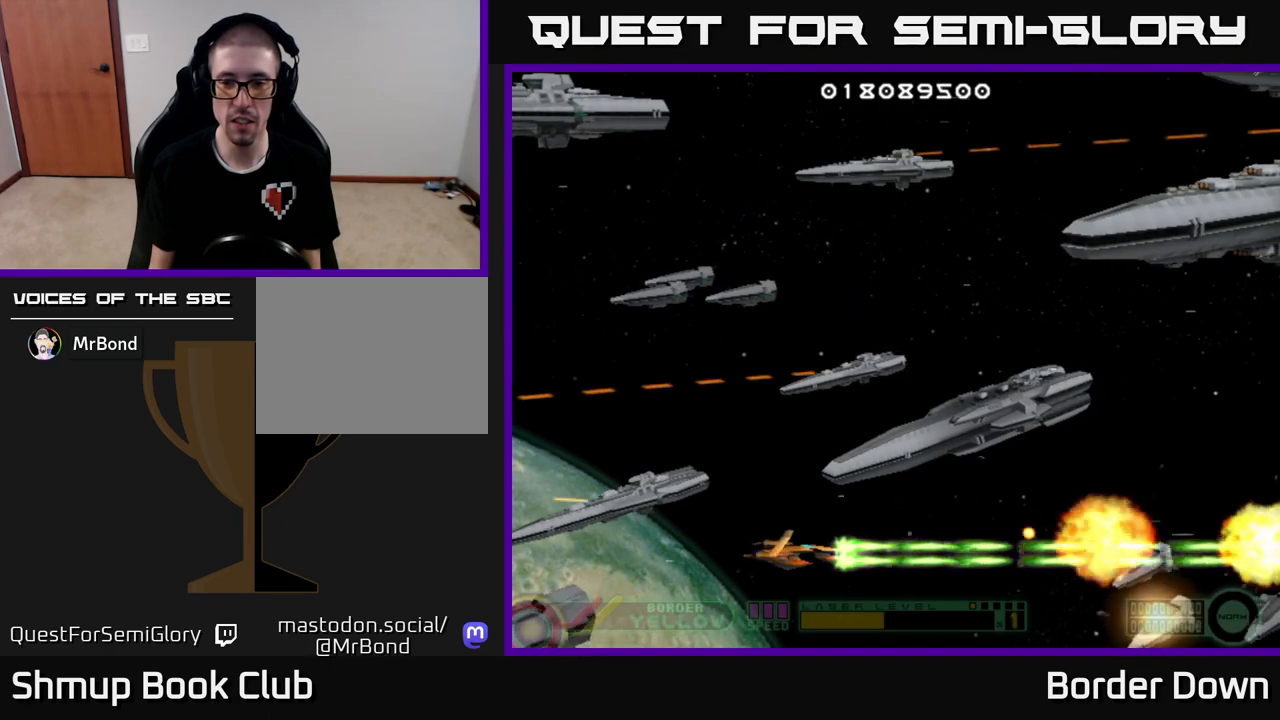
{"buttons": ["DPAD_UP"], "left_stick": "center", "right_stick": "center", "events": [[33, "DPAD_LEFT", "down"], [250, "DPAD_LEFT", "up"], [467, "A", "up"], [467, "DPAD_UP", "down"]]}
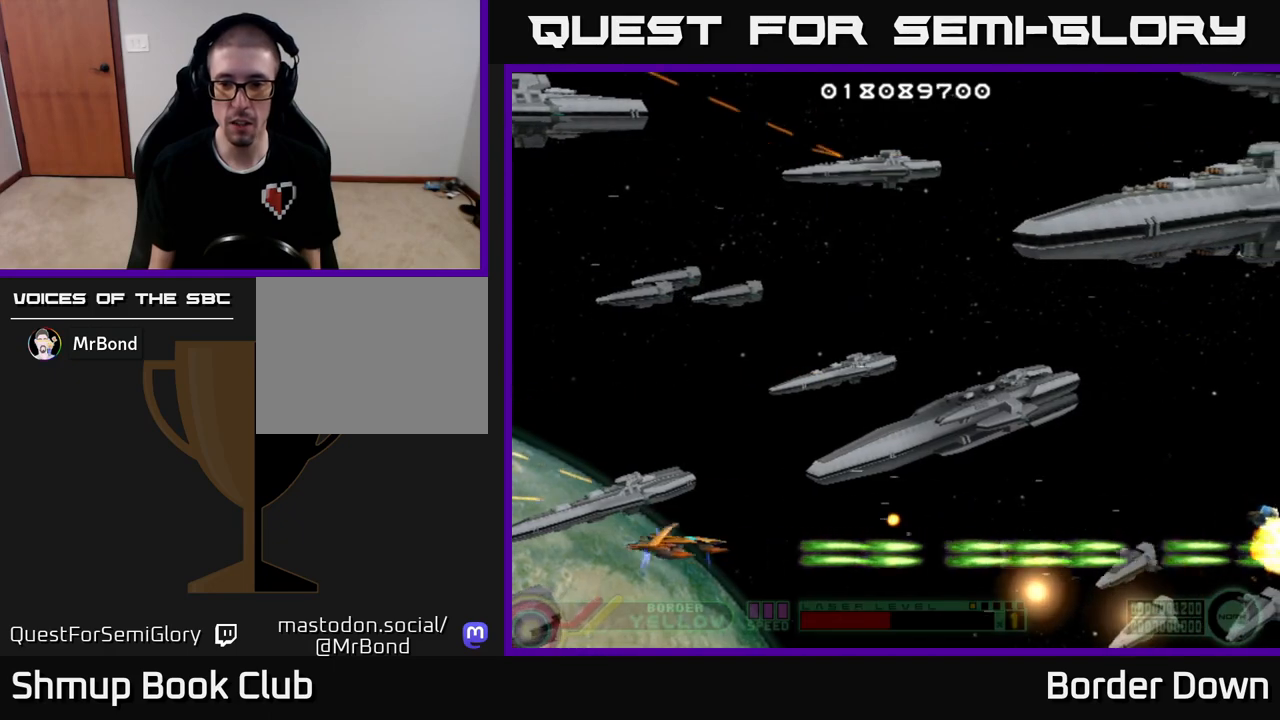
{"buttons": ["A", "DPAD_UP", "DPAD_RIGHT"], "left_stick": "center", "right_stick": "center", "events": [[17, "A", "down"], [117, "A", "up"], [167, "A", "down"], [183, "DPAD_RIGHT", "down"], [250, "A", "up"], [283, "A", "down"], [417, "A", "up"], [483, "A", "down"]]}
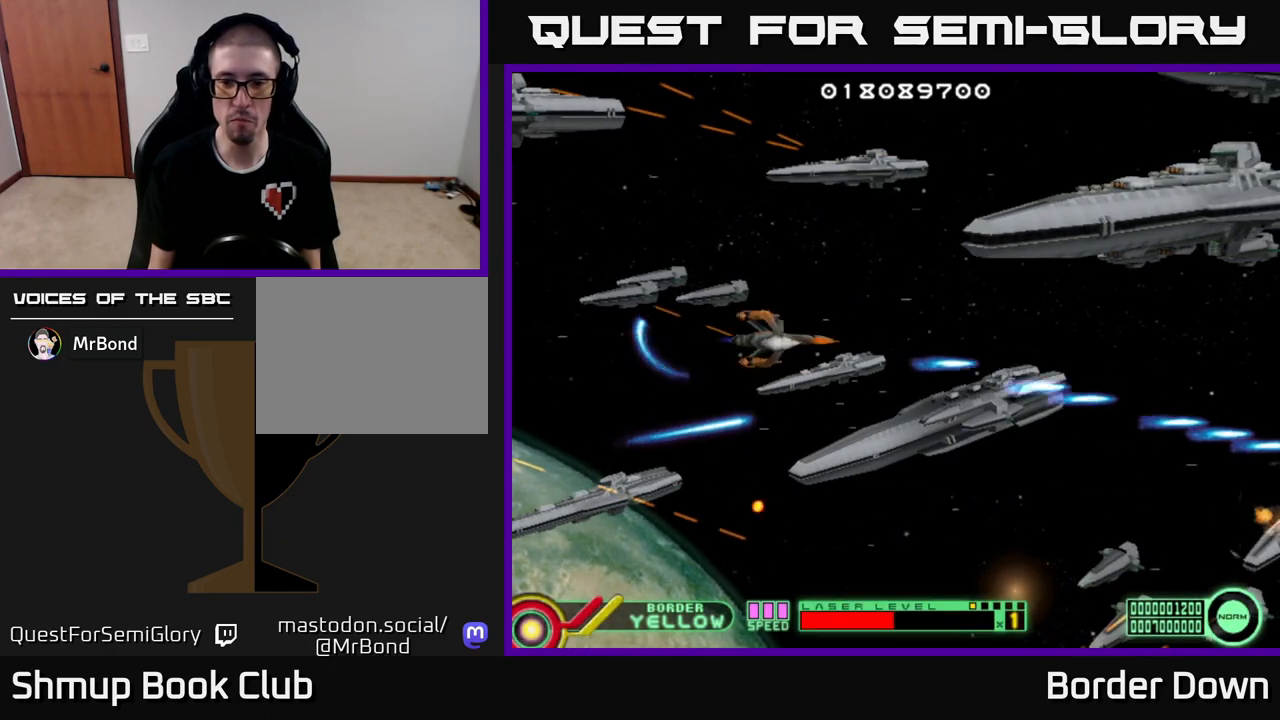
{"buttons": ["DPAD_DOWN"], "left_stick": "center", "right_stick": "center", "events": [[50, "A", "up"], [67, "DPAD_RIGHT", "up"], [133, "A", "down"], [200, "A", "up"], [267, "A", "down"], [333, "A", "up"], [417, "A", "down"], [433, "DPAD_UP", "up"], [483, "A", "up"], [483, "DPAD_DOWN", "down"]]}
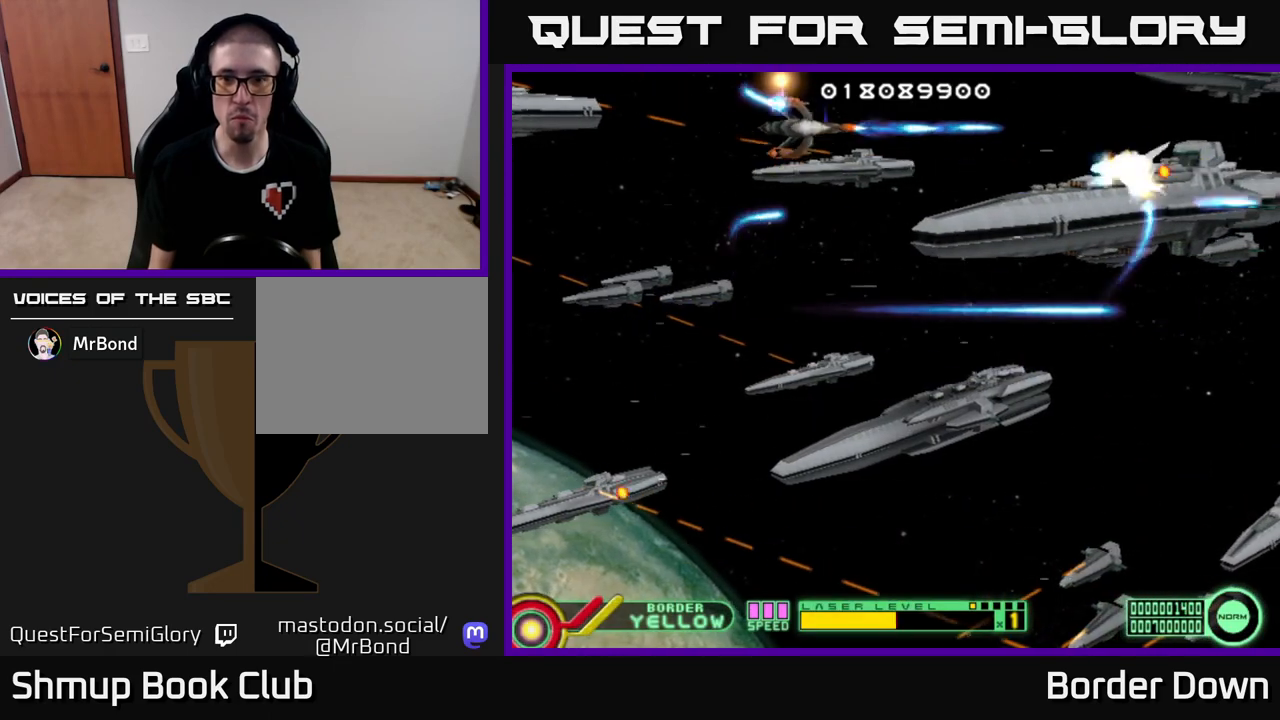
{"buttons": ["A"], "left_stick": "center", "right_stick": "center", "events": [[50, "A", "down"], [117, "DPAD_DOWN", "up"], [150, "DPAD_LEFT", "down"], [150, "DPAD_UP", "down"], [217, "DPAD_UP", "up"], [250, "DPAD_LEFT", "up"]]}
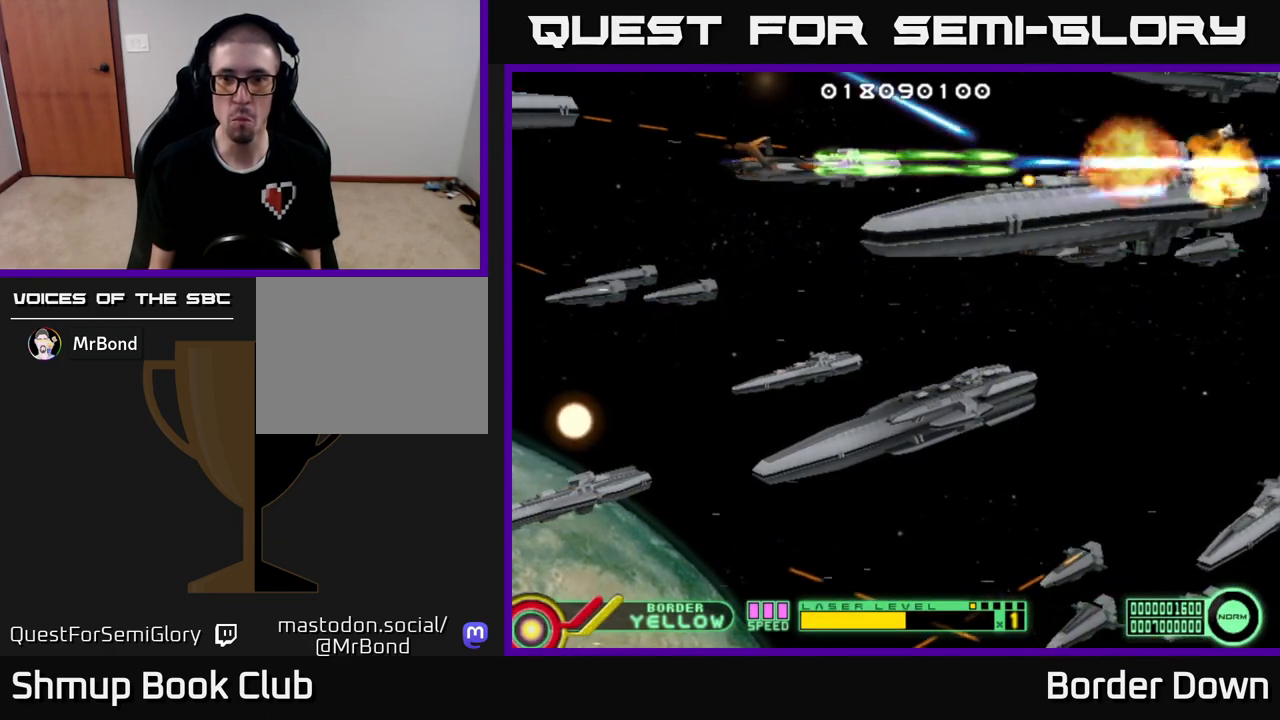
{"buttons": ["DPAD_DOWN", "DPAD_RIGHT"], "left_stick": "center", "right_stick": "center", "events": [[150, "DPAD_LEFT", "down"], [333, "DPAD_LEFT", "up"], [367, "A", "up"], [367, "DPAD_DOWN", "down"], [383, "DPAD_RIGHT", "down"], [433, "A", "down"], [500, "A", "up"]]}
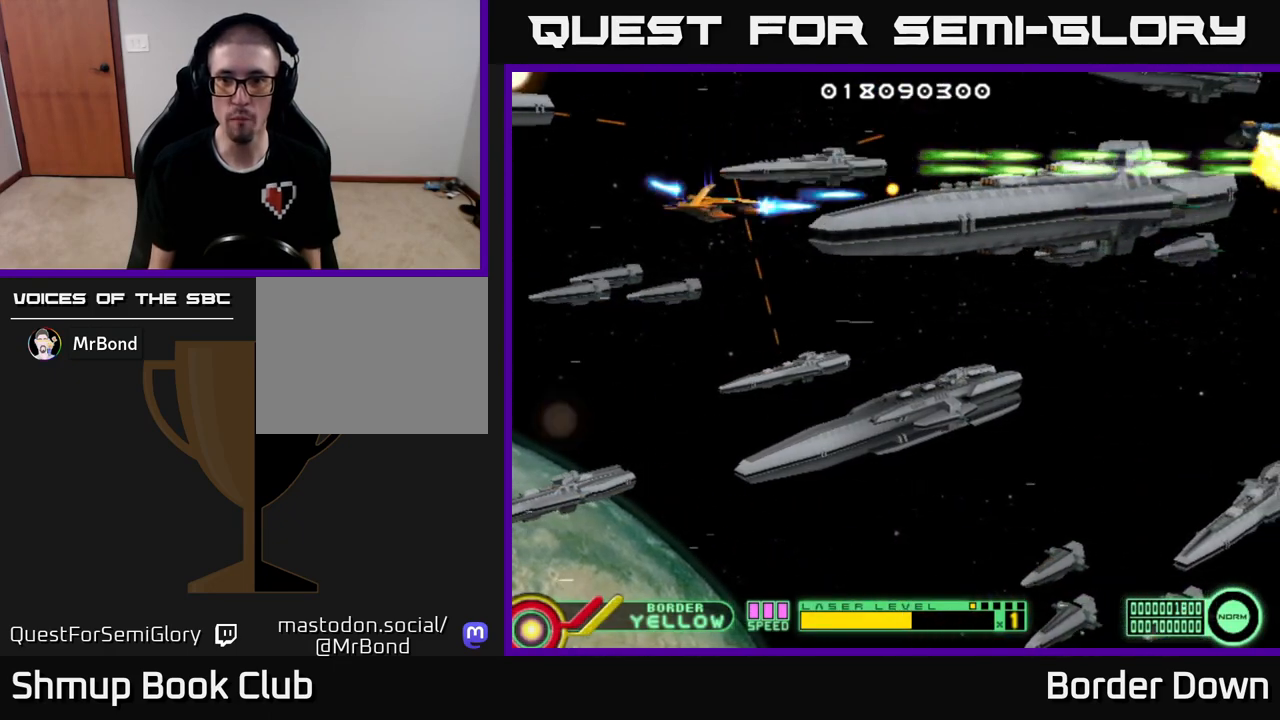
{"buttons": ["A", "DPAD_DOWN"], "left_stick": "center", "right_stick": "center", "events": [[67, "A", "down"], [150, "A", "up"], [200, "A", "down"], [300, "DPAD_RIGHT", "up"]]}
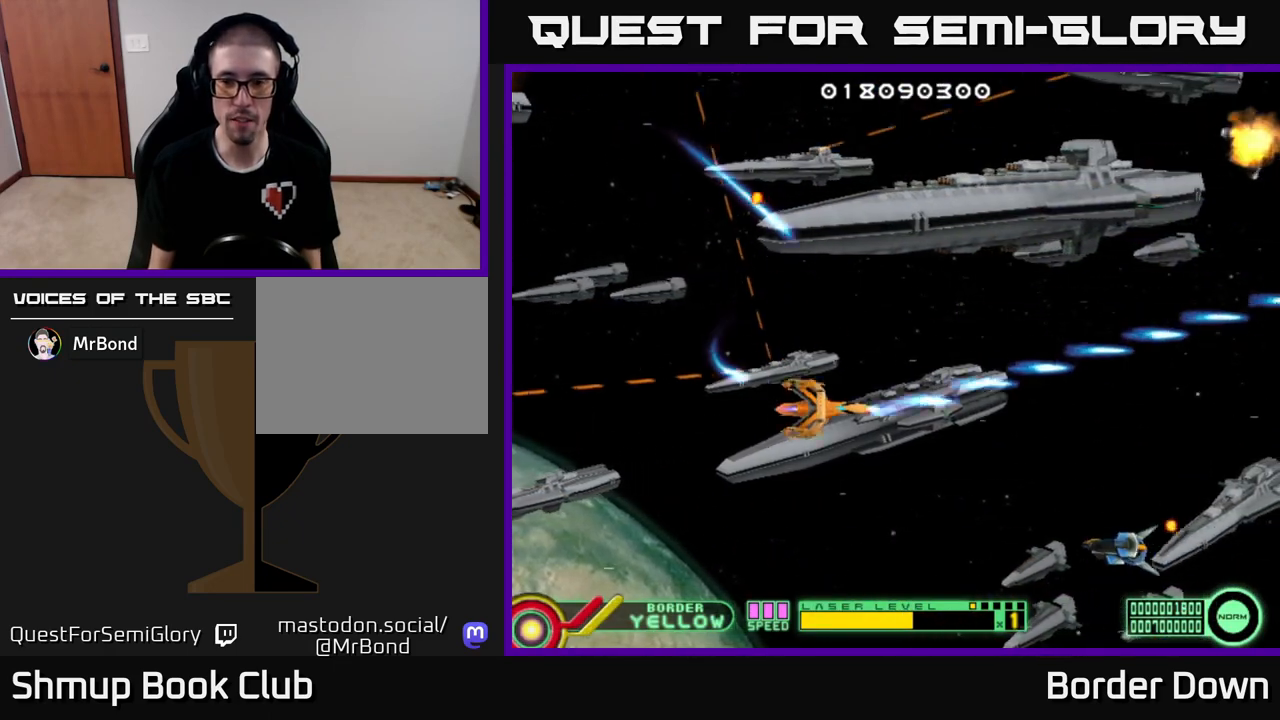
{"buttons": ["A"], "left_stick": "center", "right_stick": "center", "events": [[250, "DPAD_DOWN", "up"], [250, "DPAD_LEFT", "down"], [367, "DPAD_LEFT", "up"]]}
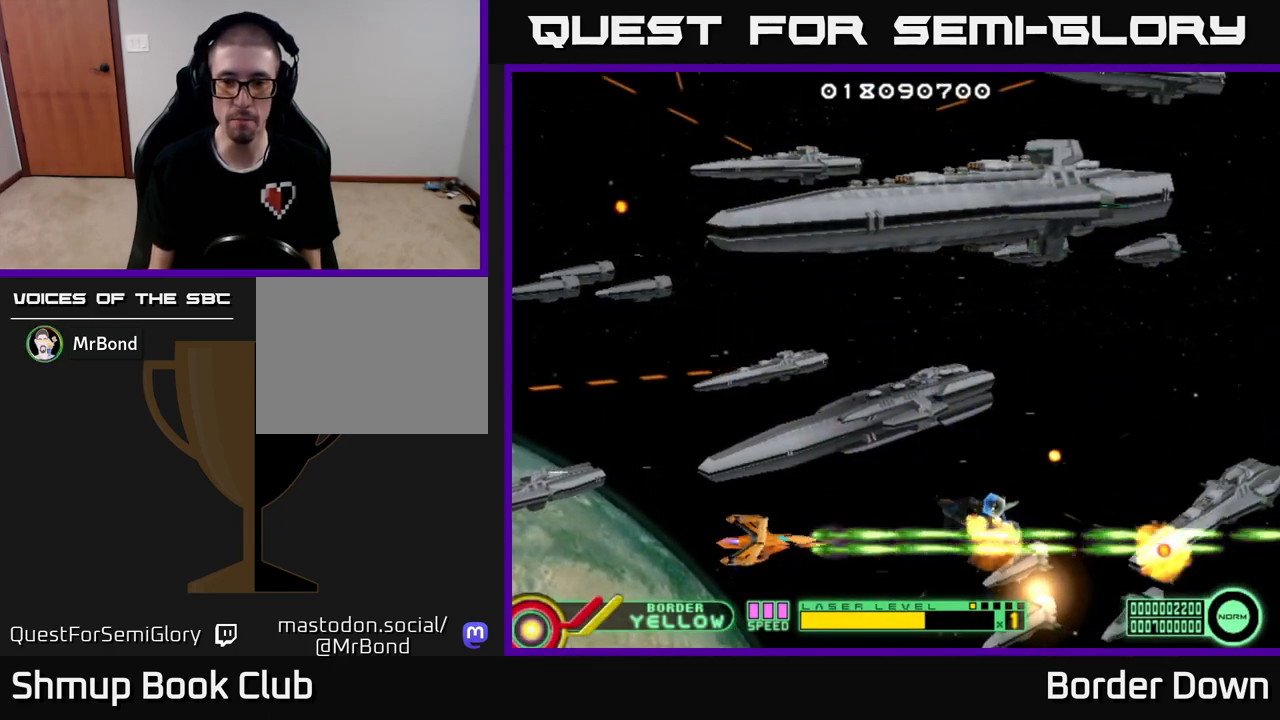
{"buttons": ["A", "DPAD_DOWN"], "left_stick": "center", "right_stick": "center", "events": [[117, "A", "up"], [133, "DPAD_UP", "down"], [167, "A", "down"], [250, "A", "up"], [317, "A", "down"], [333, "DPAD_UP", "up"], [350, "DPAD_RIGHT", "down"], [400, "A", "up"], [400, "DPAD_DOWN", "down"], [450, "A", "down"], [450, "DPAD_RIGHT", "up"]]}
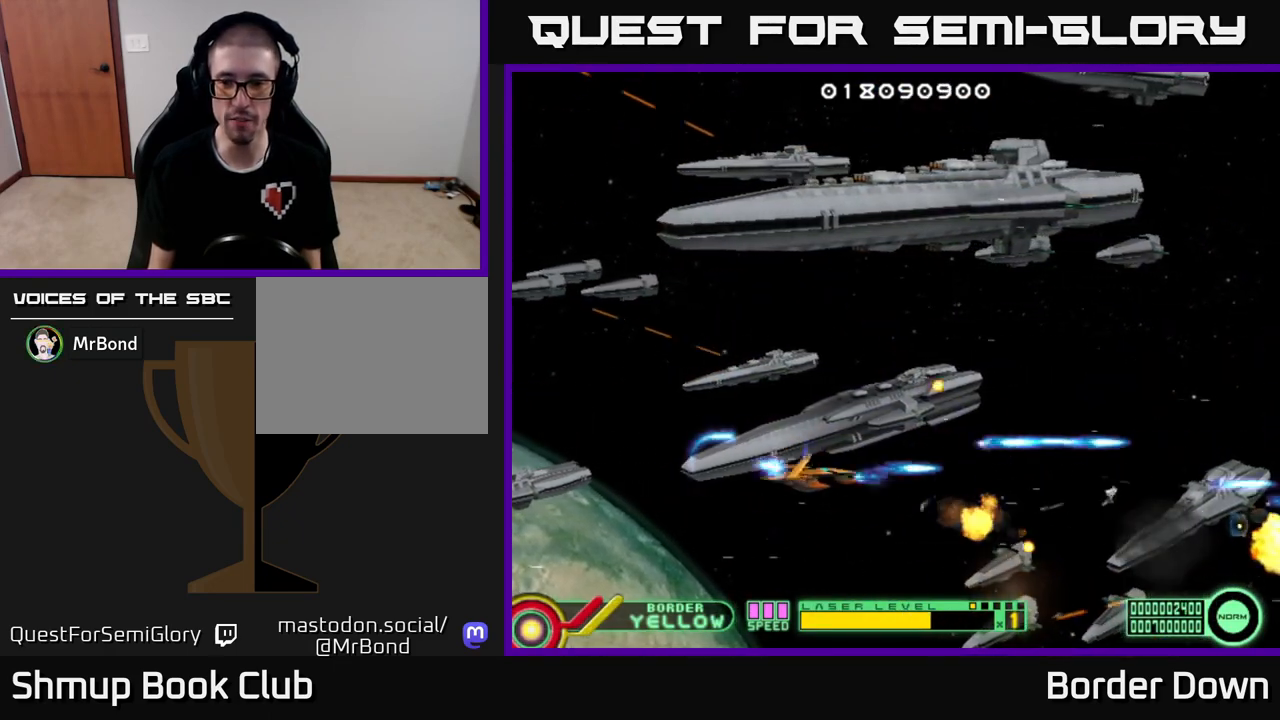
{"buttons": ["A", "DPAD_UP", "DPAD_RIGHT"], "left_stick": "center", "right_stick": "center", "events": [[17, "DPAD_DOWN", "up"], [50, "DPAD_UP", "down"], [150, "DPAD_RIGHT", "down"]]}
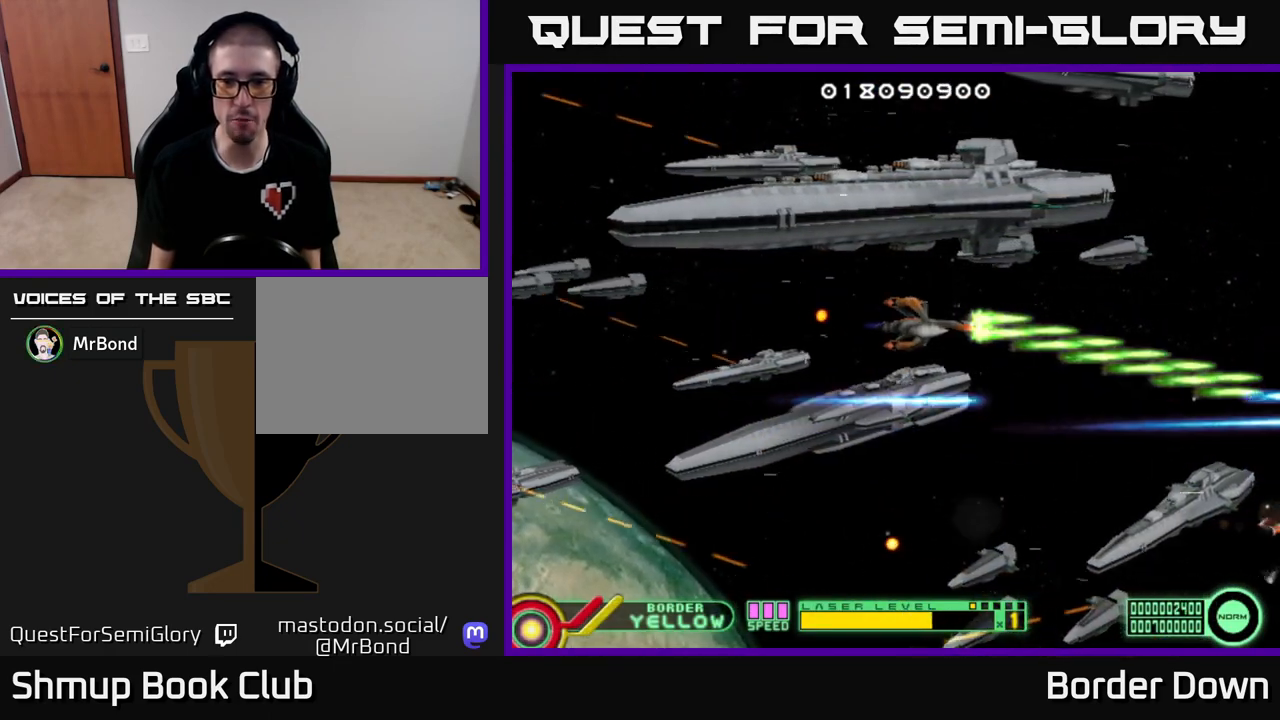
{"buttons": ["A", "DPAD_DOWN"], "left_stick": "center", "right_stick": "center", "events": [[17, "A", "up"], [33, "DPAD_RIGHT", "up"], [83, "A", "down"], [167, "A", "up"], [217, "A", "down"], [283, "DPAD_LEFT", "down"], [317, "DPAD_UP", "up"], [400, "DPAD_DOWN", "down"], [417, "DPAD_LEFT", "up"]]}
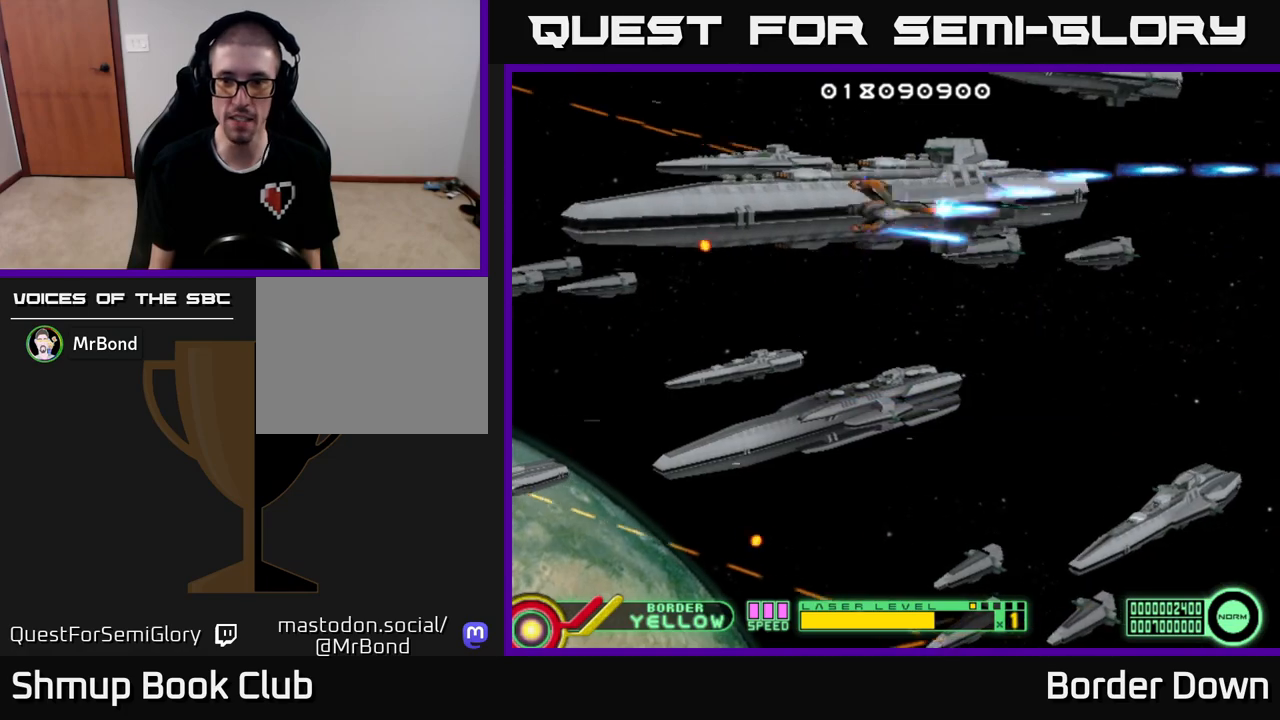
{"buttons": ["A", "DPAD_UP"], "left_stick": "center", "right_stick": "center", "events": [[150, "DPAD_LEFT", "down"], [350, "DPAD_LEFT", "up"], [367, "DPAD_DOWN", "up"], [400, "DPAD_UP", "down"]]}
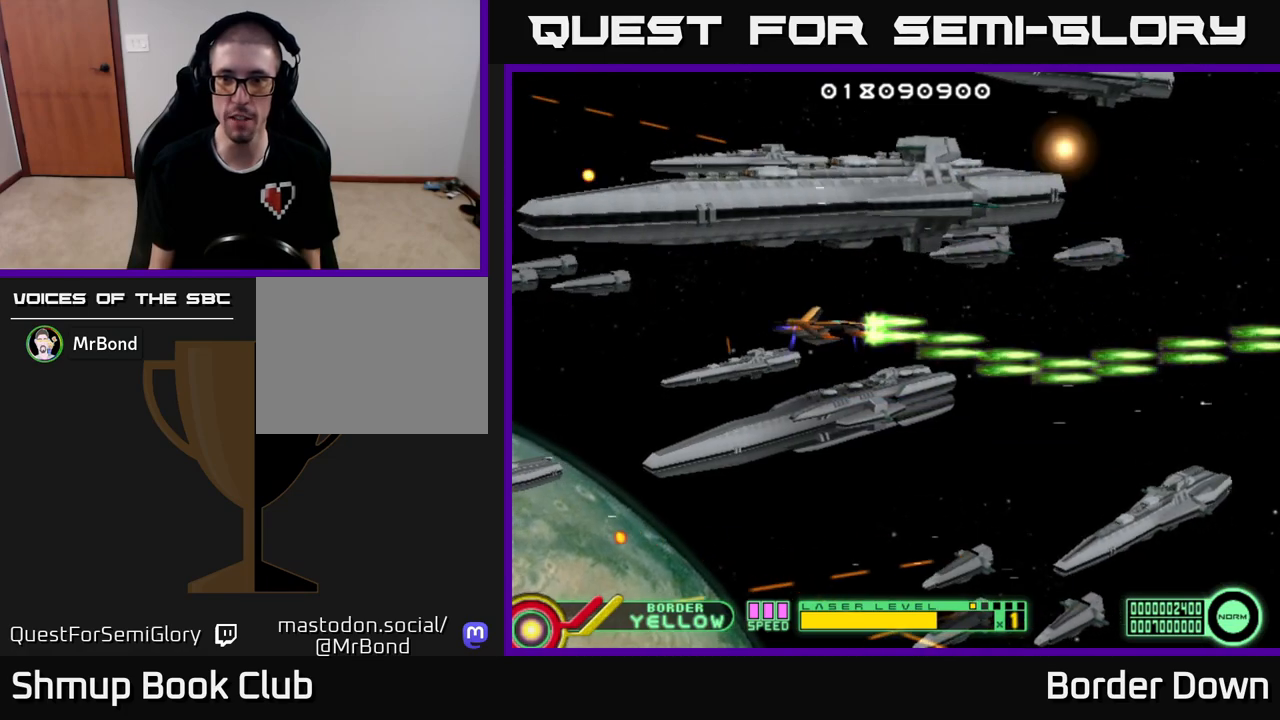
{"buttons": ["A", "DPAD_DOWN"], "left_stick": "center", "right_stick": "center", "events": [[317, "DPAD_LEFT", "down"], [350, "DPAD_UP", "up"], [417, "DPAD_DOWN", "down"], [433, "DPAD_LEFT", "up"]]}
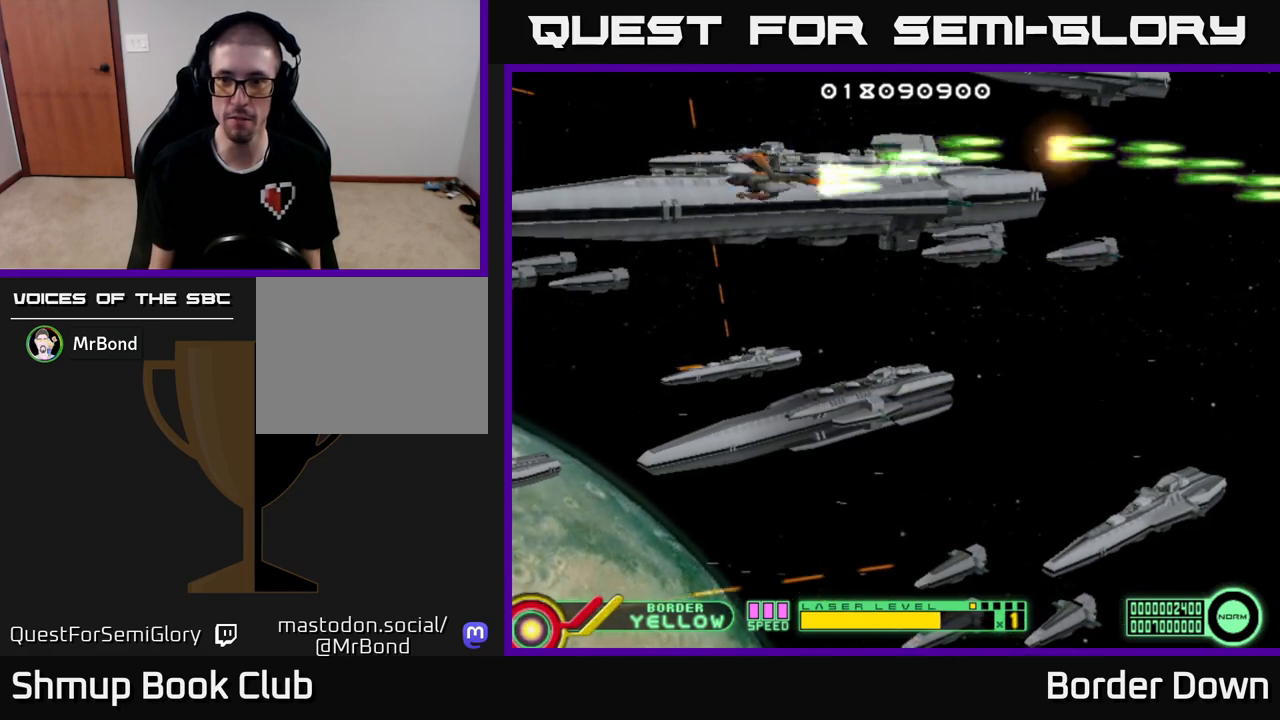
{"buttons": ["A", "DPAD_UP"], "left_stick": "center", "right_stick": "center", "events": [[467, "DPAD_DOWN", "up"], [500, "DPAD_UP", "down"]]}
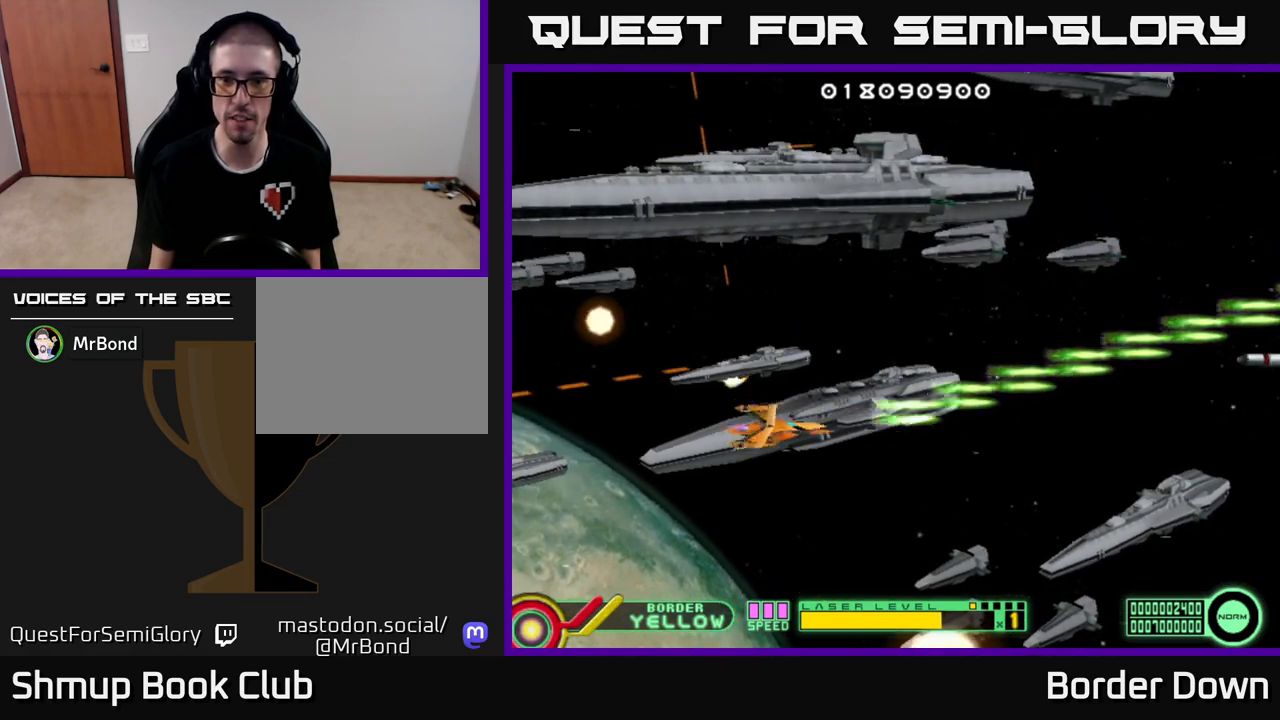
{"buttons": ["A"], "left_stick": "center", "right_stick": "center", "events": [[133, "DPAD_RIGHT", "down"], [167, "DPAD_UP", "up"], [317, "DPAD_RIGHT", "up"], [367, "DPAD_UP", "down"], [450, "DPAD_UP", "up"]]}
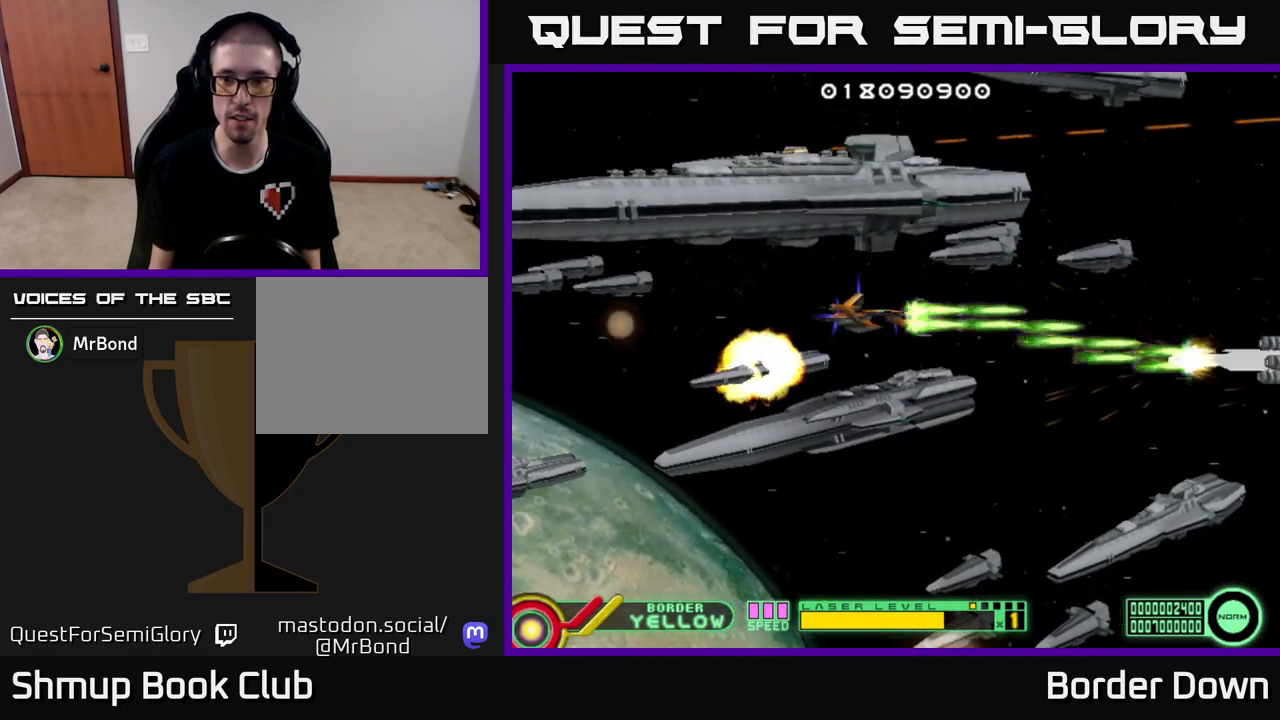
{"buttons": ["A"], "left_stick": "center", "right_stick": "center", "events": [[150, "DPAD_DOWN", "down"], [200, "DPAD_DOWN", "up"]]}
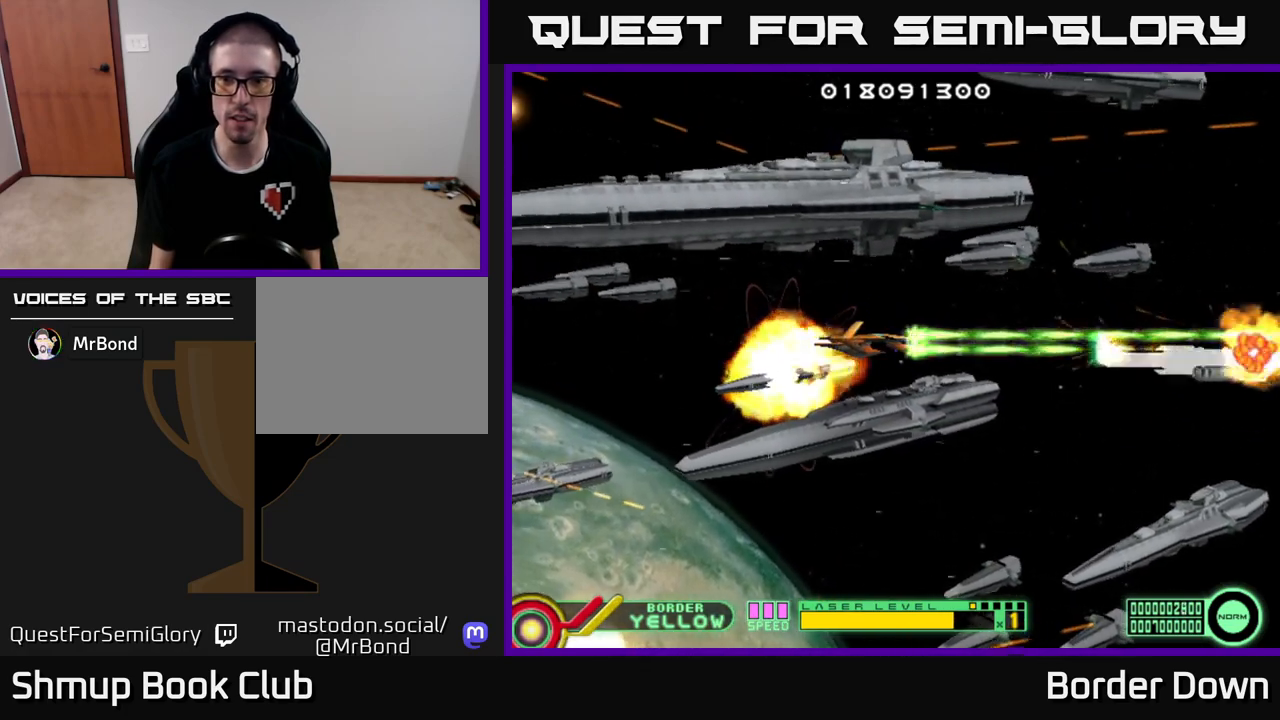
{"buttons": ["A"], "left_stick": "center", "right_stick": "center", "events": [[250, "DPAD_DOWN", "down"], [317, "DPAD_DOWN", "up"]]}
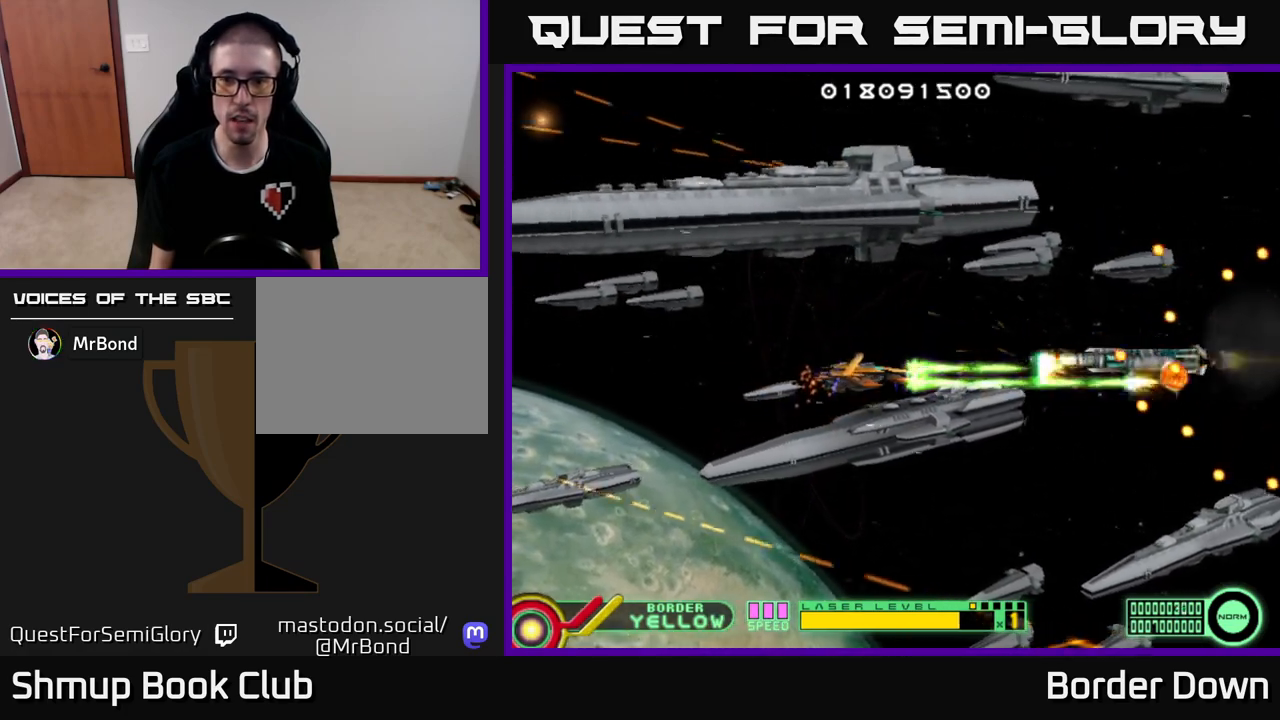
{"buttons": ["A"], "left_stick": "center", "right_stick": "center", "events": [[283, "DPAD_LEFT", "down"], [300, "DPAD_UP", "down"], [367, "DPAD_UP", "up"], [383, "DPAD_LEFT", "up"]]}
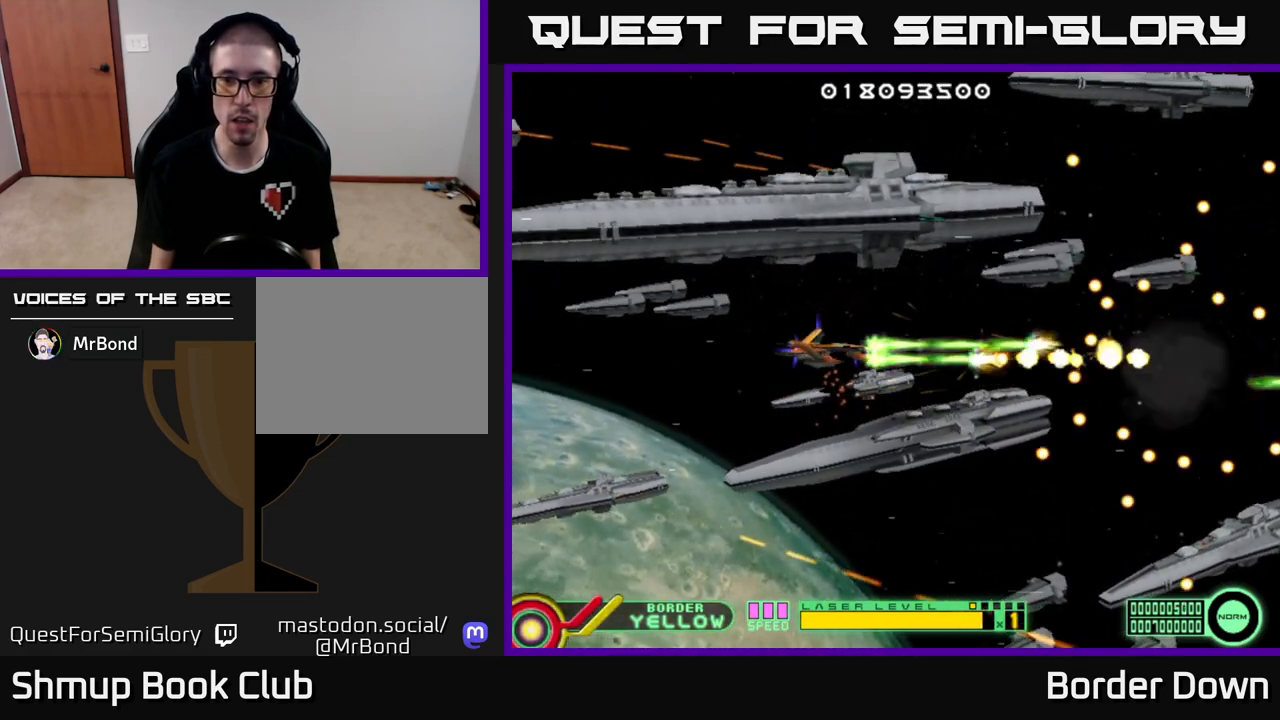
{"buttons": ["A", "DPAD_UP"], "left_stick": "center", "right_stick": "center", "events": [[167, "DPAD_LEFT", "down"], [467, "DPAD_UP", "down"], [483, "DPAD_LEFT", "up"]]}
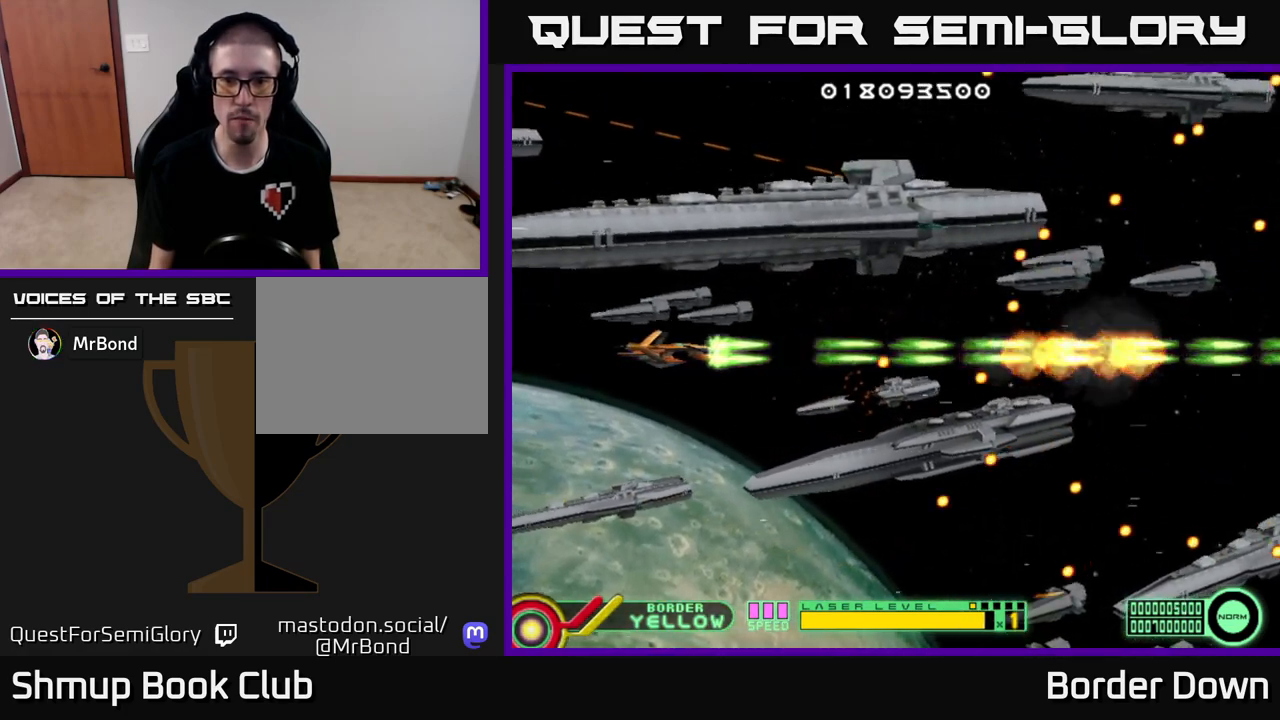
{"buttons": ["A", "DPAD_DOWN", "DPAD_RIGHT"], "left_stick": "center", "right_stick": "center", "events": [[50, "DPAD_RIGHT", "down"], [133, "DPAD_UP", "up"], [450, "DPAD_DOWN", "down"]]}
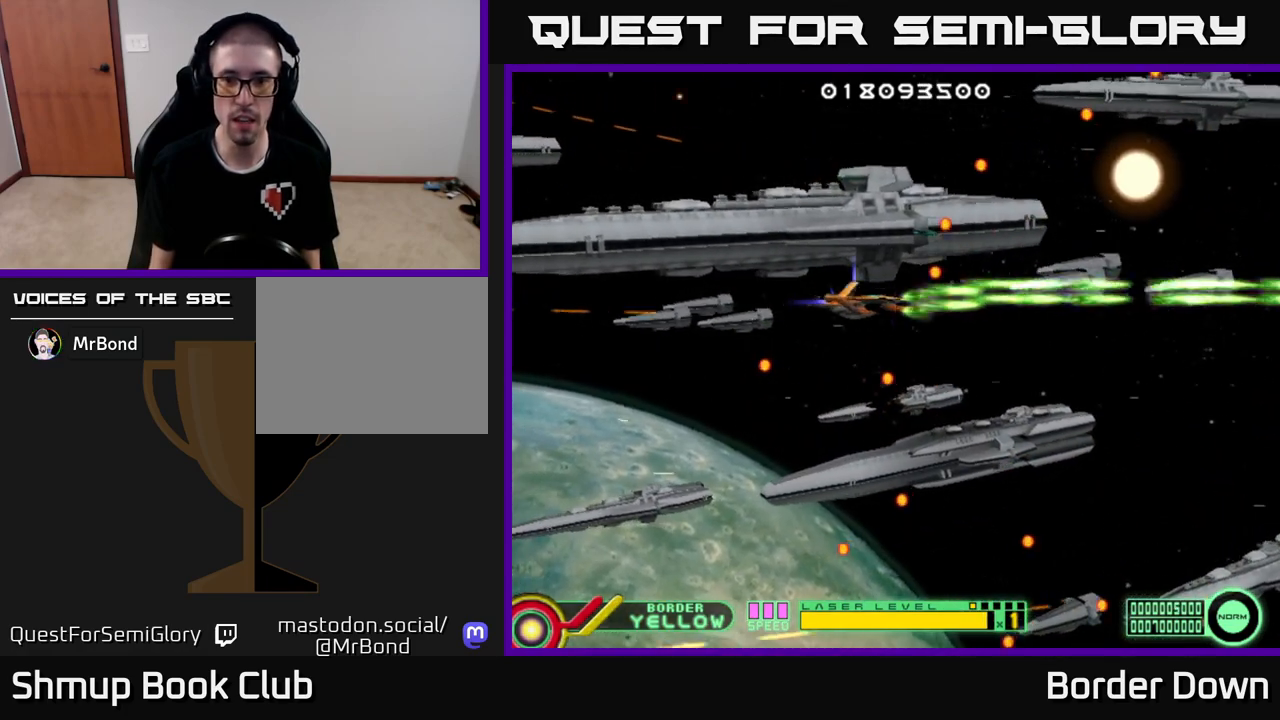
{"buttons": ["A", "DPAD_LEFT"], "left_stick": "center", "right_stick": "center", "events": [[50, "DPAD_DOWN", "up"], [100, "A", "up"], [167, "A", "down"], [233, "A", "up"], [300, "A", "down"], [383, "A", "up"], [383, "DPAD_RIGHT", "up"], [433, "DPAD_LEFT", "down"], [450, "A", "down"]]}
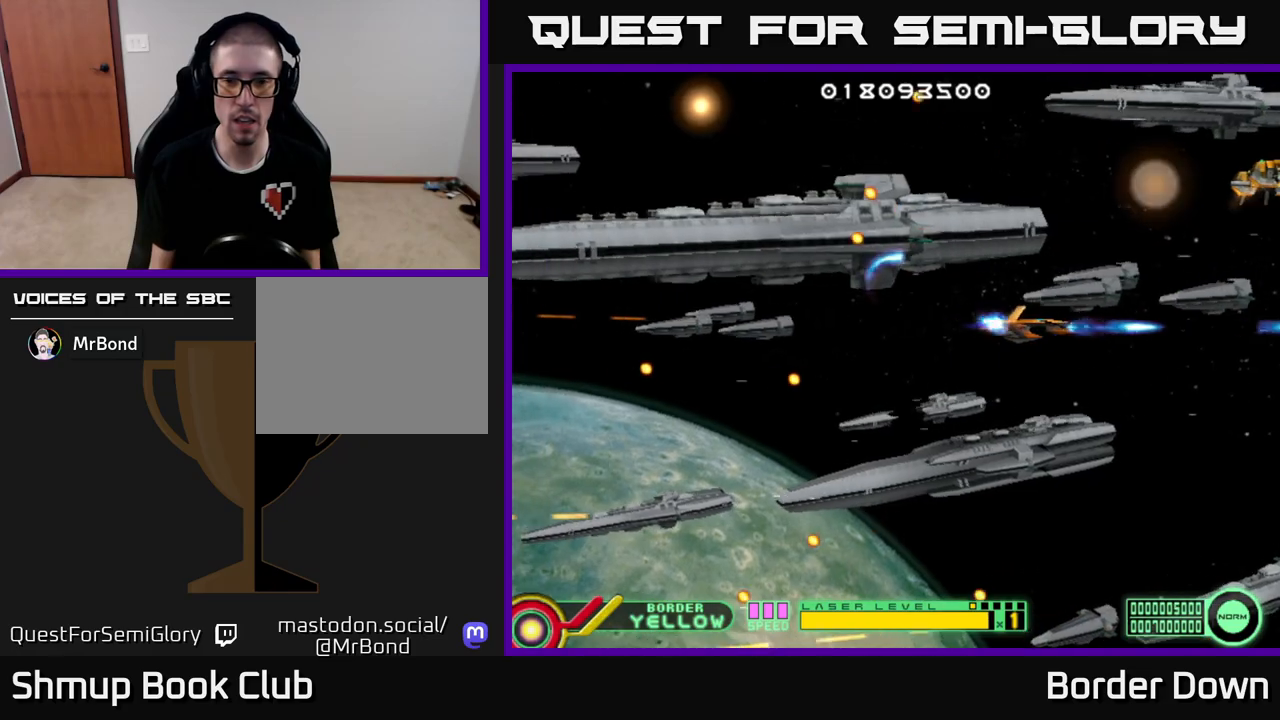
{"buttons": ["A", "DPAD_UP"], "left_stick": "center", "right_stick": "center", "events": [[33, "A", "up"], [100, "A", "down"], [183, "A", "up"], [200, "DPAD_UP", "down"], [233, "A", "down"], [267, "DPAD_LEFT", "up"]]}
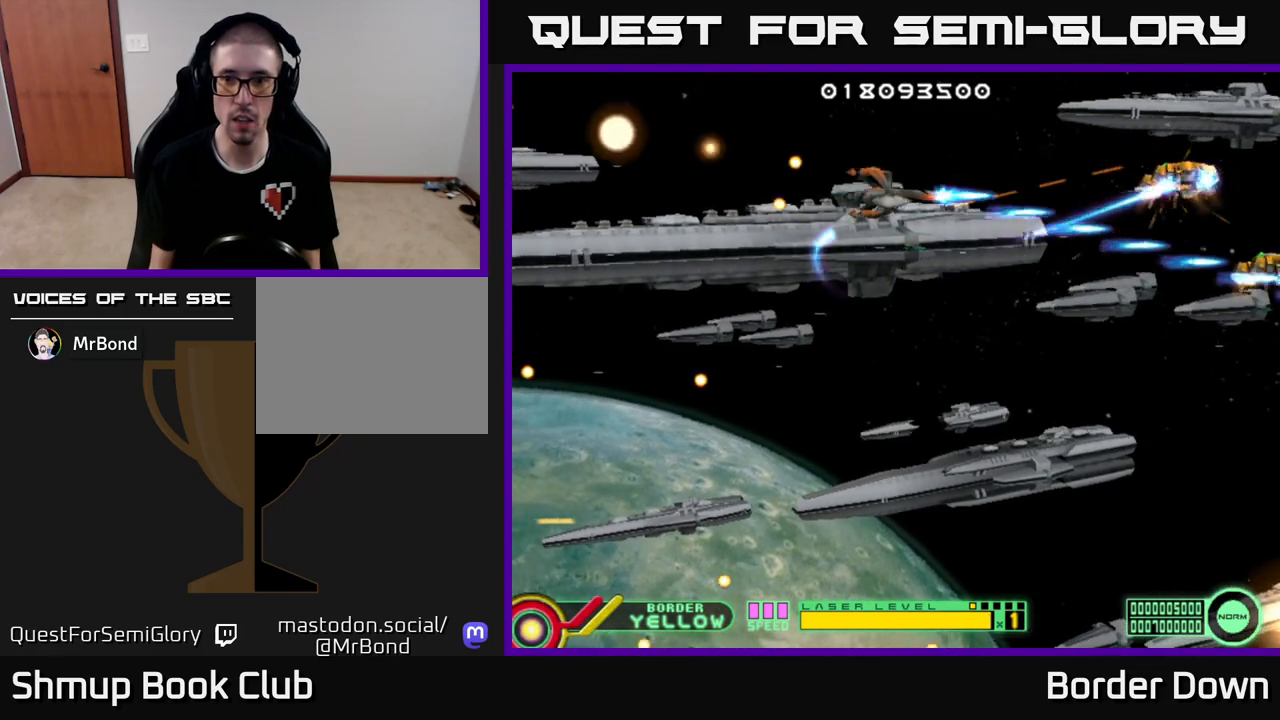
{"buttons": ["A", "DPAD_RIGHT"], "left_stick": "center", "right_stick": "center", "events": [[33, "DPAD_UP", "up"], [217, "DPAD_DOWN", "down"], [433, "DPAD_RIGHT", "down"], [450, "DPAD_DOWN", "up"]]}
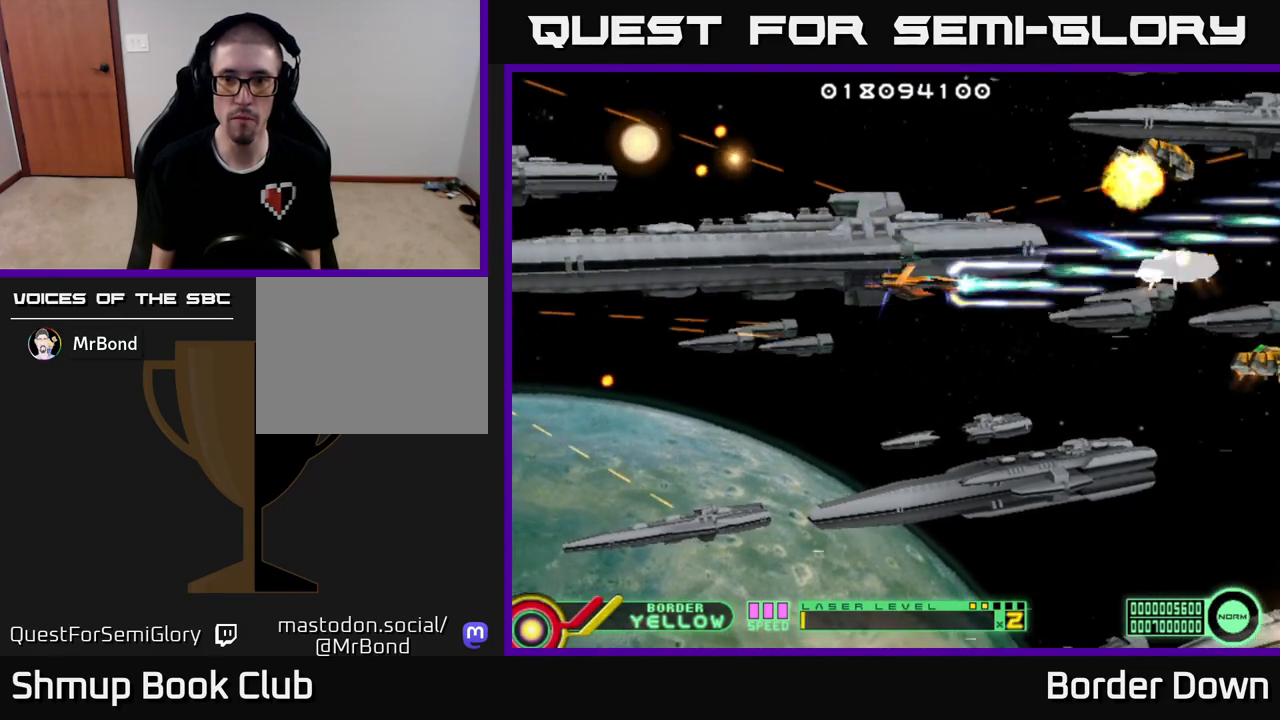
{"buttons": ["A"], "left_stick": "center", "right_stick": "center", "events": [[67, "DPAD_RIGHT", "up"], [150, "DPAD_LEFT", "down"], [217, "DPAD_DOWN", "down"], [250, "DPAD_LEFT", "up"], [283, "DPAD_RIGHT", "down"], [383, "DPAD_DOWN", "up"], [400, "DPAD_RIGHT", "up"]]}
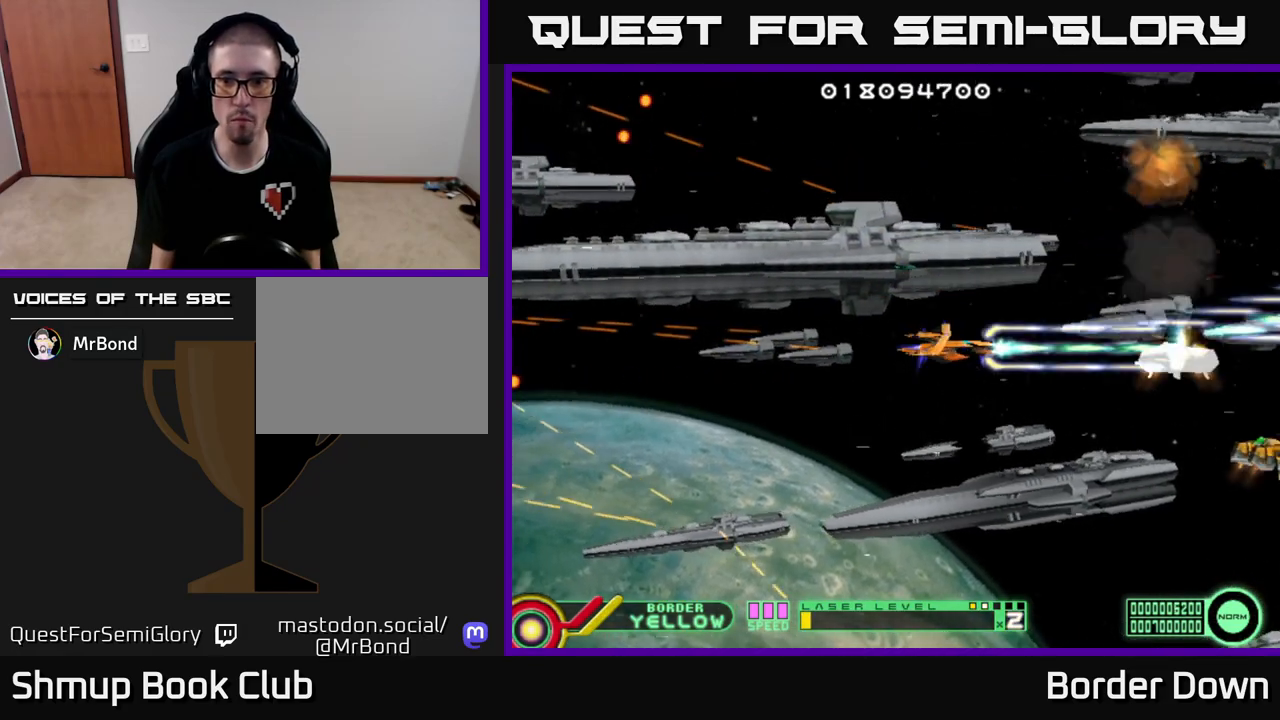
{"buttons": ["A"], "left_stick": "center", "right_stick": "center", "events": [[67, "DPAD_DOWN", "down"], [300, "DPAD_DOWN", "up"]]}
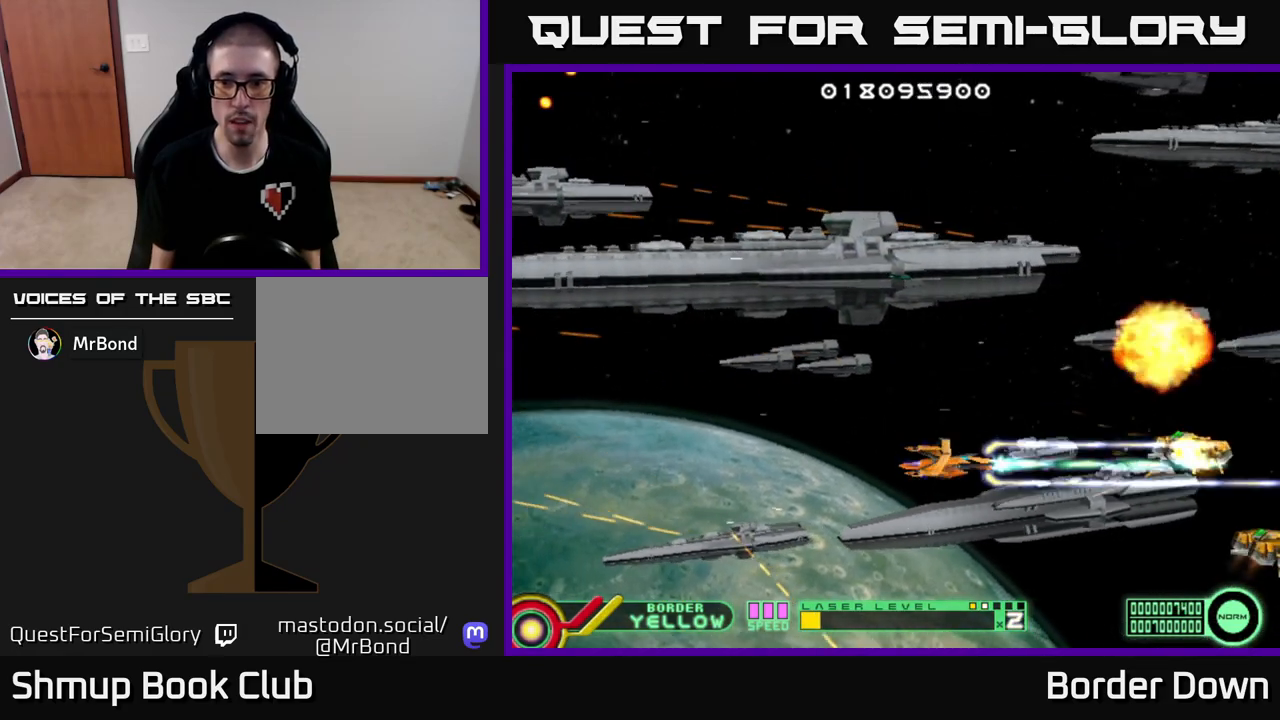
{"buttons": ["A"], "left_stick": "center", "right_stick": "center", "events": [[50, "DPAD_DOWN", "down"], [167, "DPAD_DOWN", "up"], [283, "DPAD_DOWN", "down"], [333, "DPAD_DOWN", "up"]]}
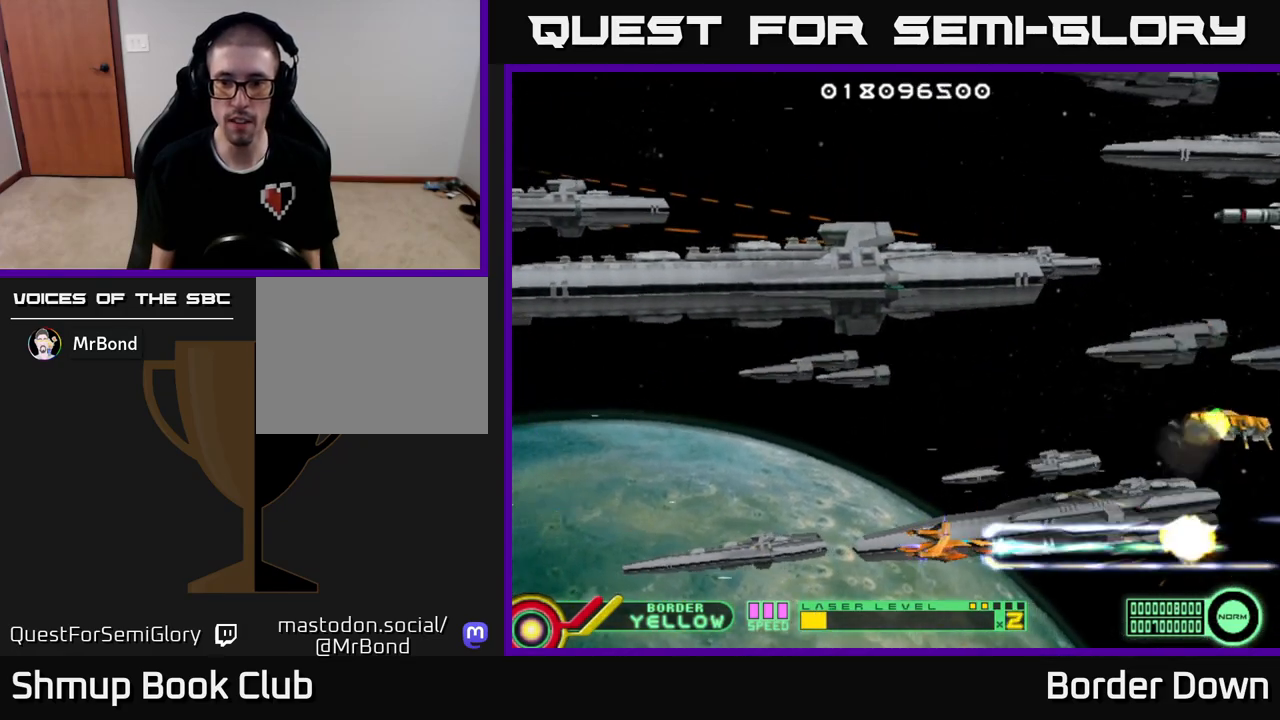
{"buttons": ["A", "DPAD_UP"], "left_stick": "center", "right_stick": "center", "events": [[50, "DPAD_LEFT", "down"], [83, "DPAD_UP", "down"], [183, "DPAD_LEFT", "up"], [267, "A", "up"], [317, "A", "down"], [400, "A", "up"], [450, "A", "down"]]}
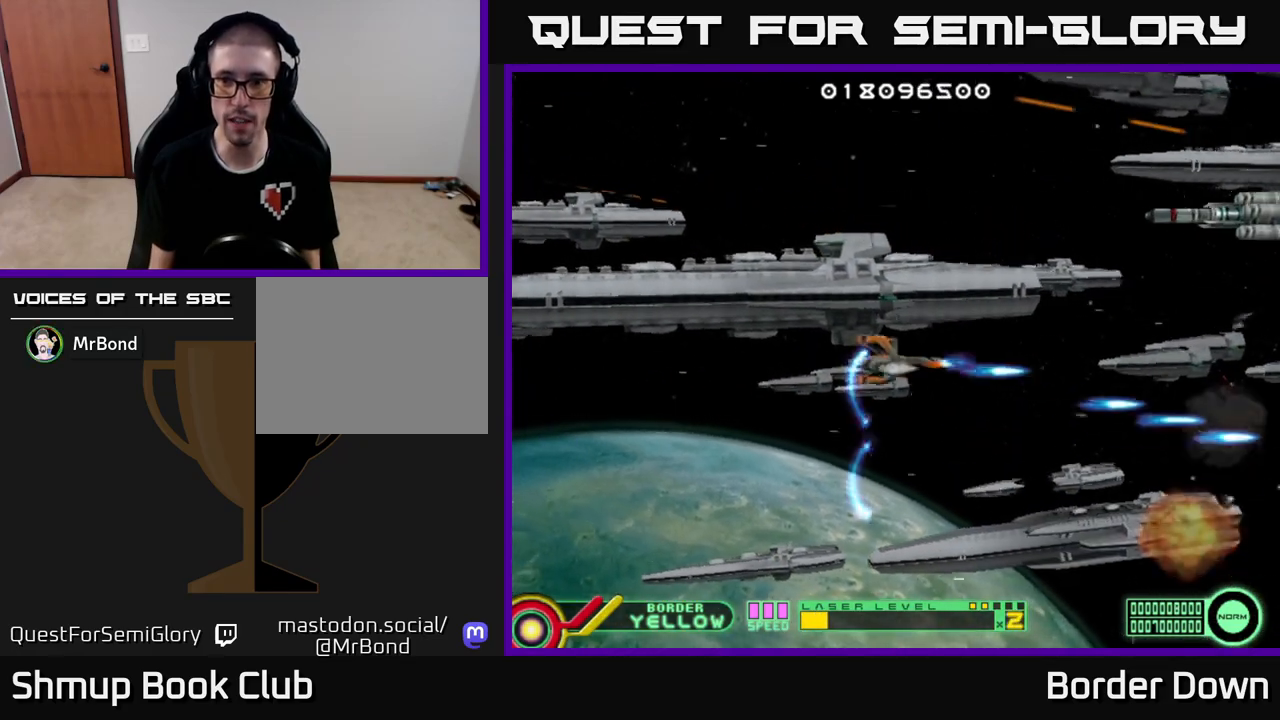
{"buttons": ["A"], "left_stick": "center", "right_stick": "center", "events": [[317, "DPAD_UP", "up"]]}